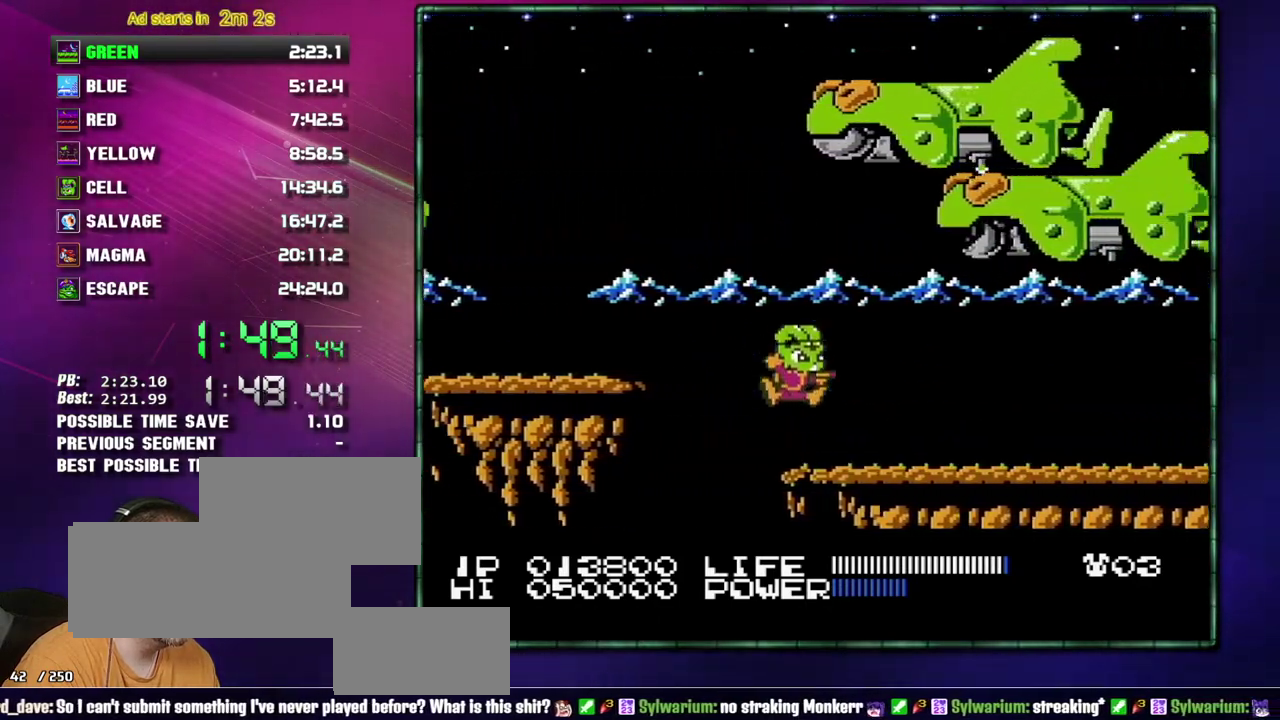
Gameplay with a controller (Nintendo layout); each line is a JSON object with the inputs held at the frame after it. "events" lists button and stick changes between this image and that frame as [ms after this image, input, new state], when the widget could be followed in between. Not read: L3 R3 START.
{"buttons": ["DPAD_RIGHT"], "events": []}
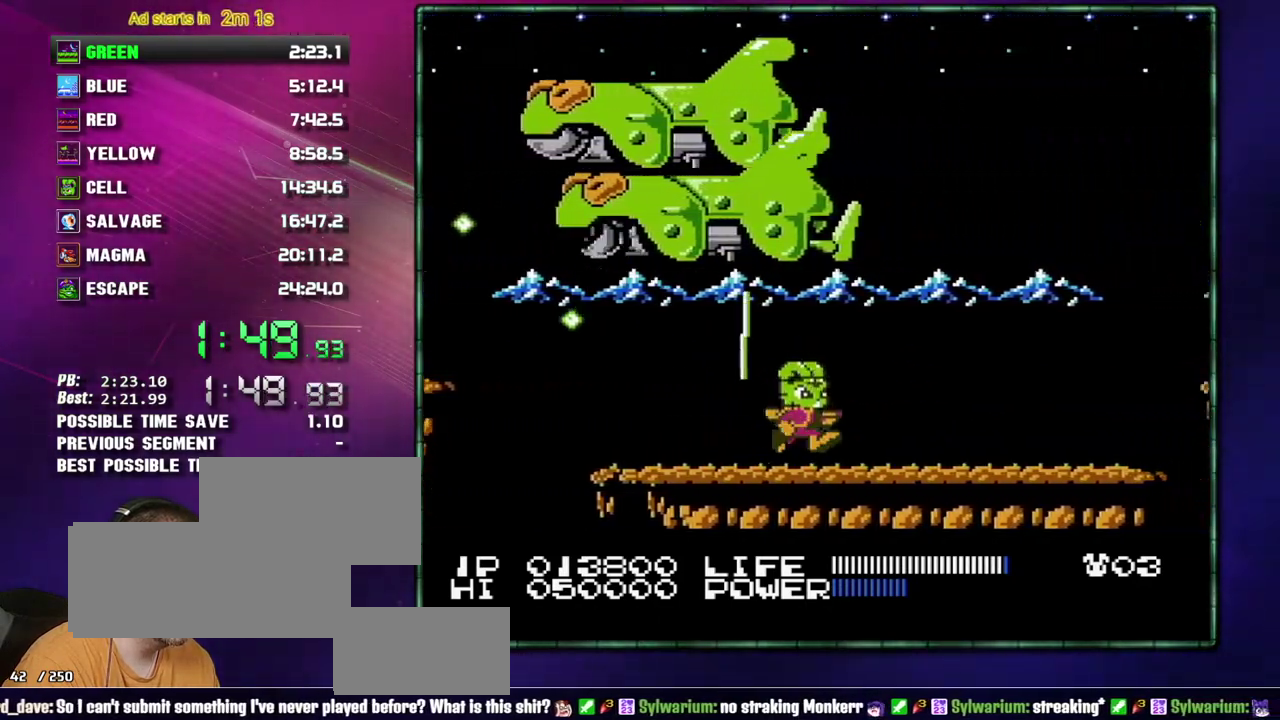
{"buttons": ["DPAD_RIGHT"], "events": []}
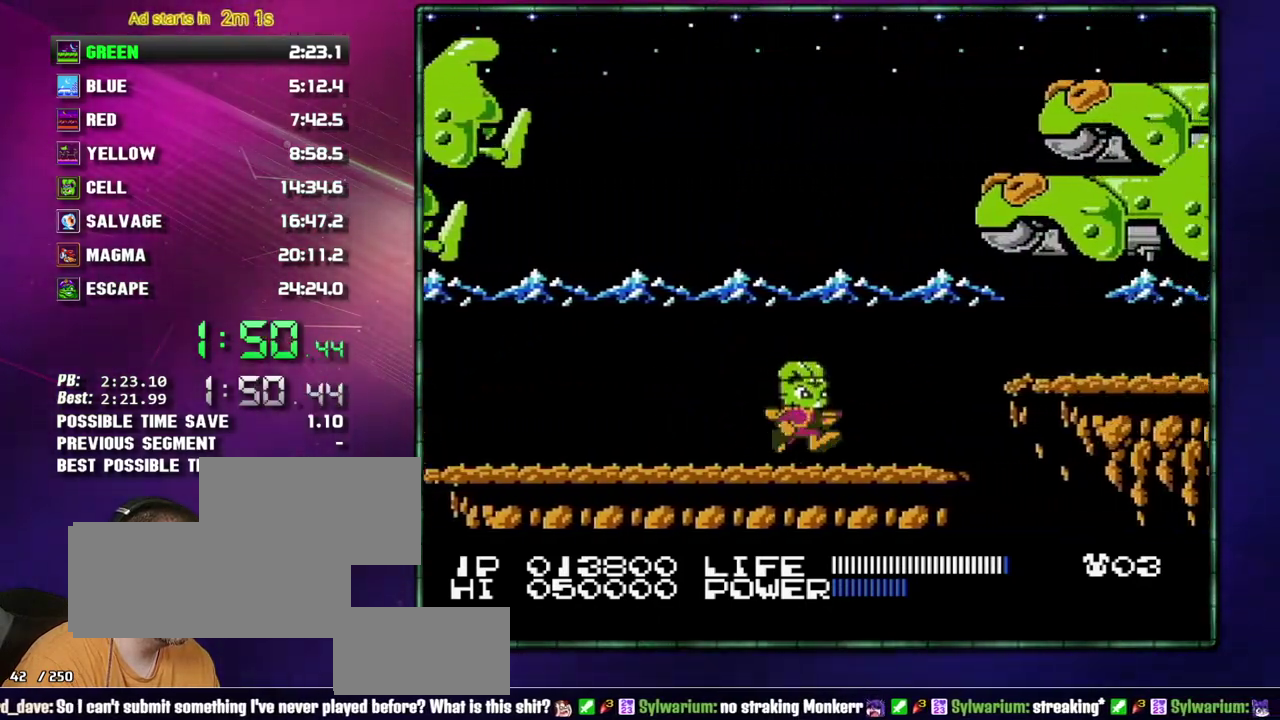
{"buttons": ["DPAD_RIGHT"], "events": [[300, "A", "down"], [400, "A", "up"]]}
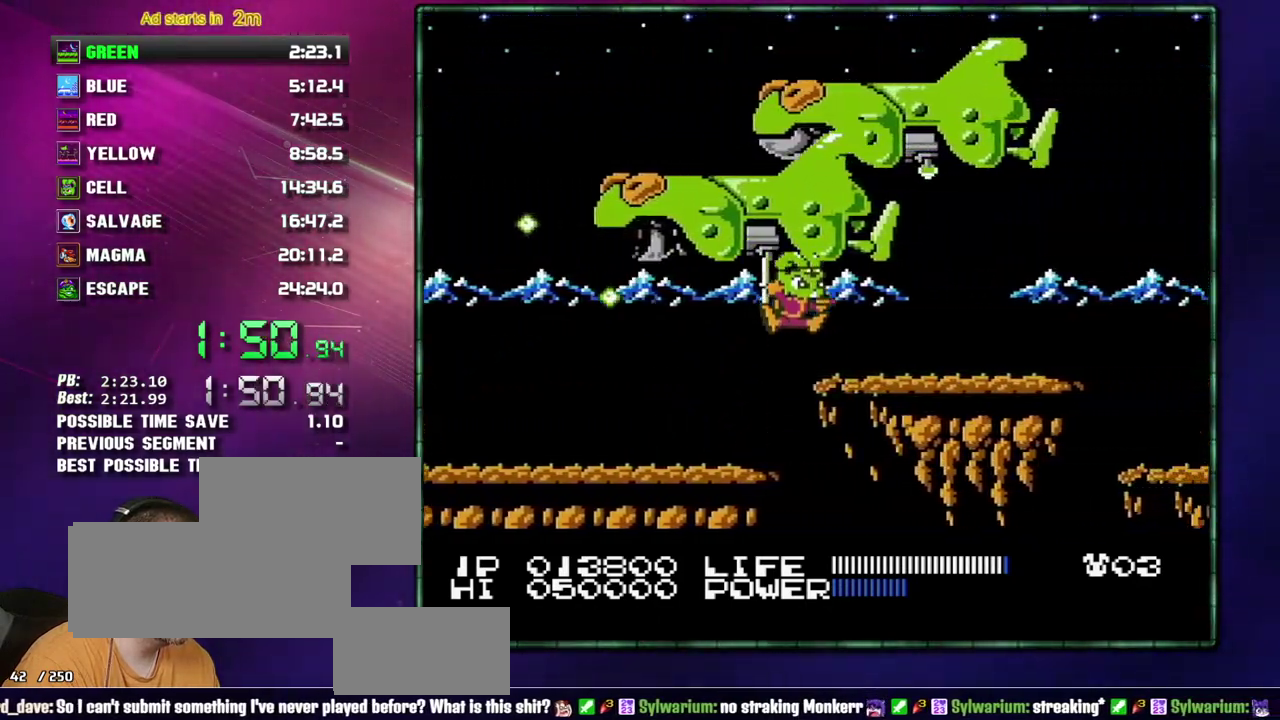
{"buttons": ["DPAD_RIGHT"], "events": [[117, "DPAD_RIGHT", "up"], [183, "A", "down"], [233, "DPAD_RIGHT", "down"], [267, "A", "up"]]}
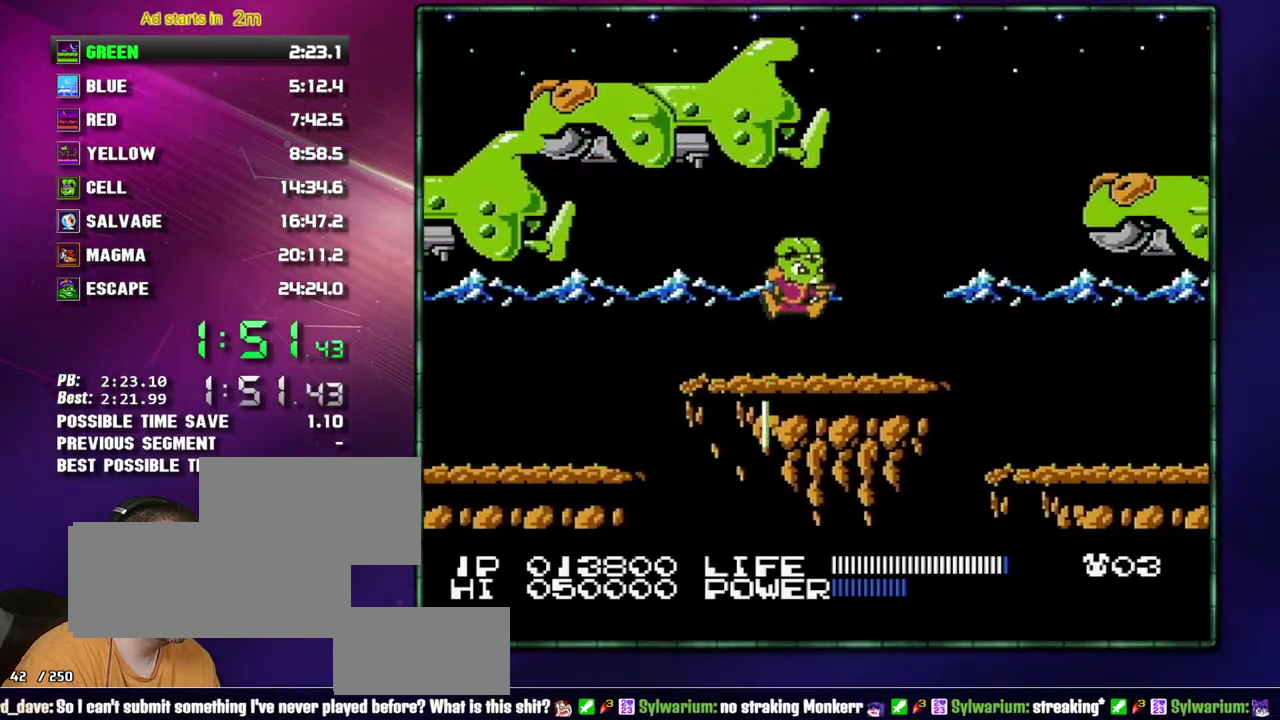
{"buttons": ["DPAD_RIGHT"], "events": []}
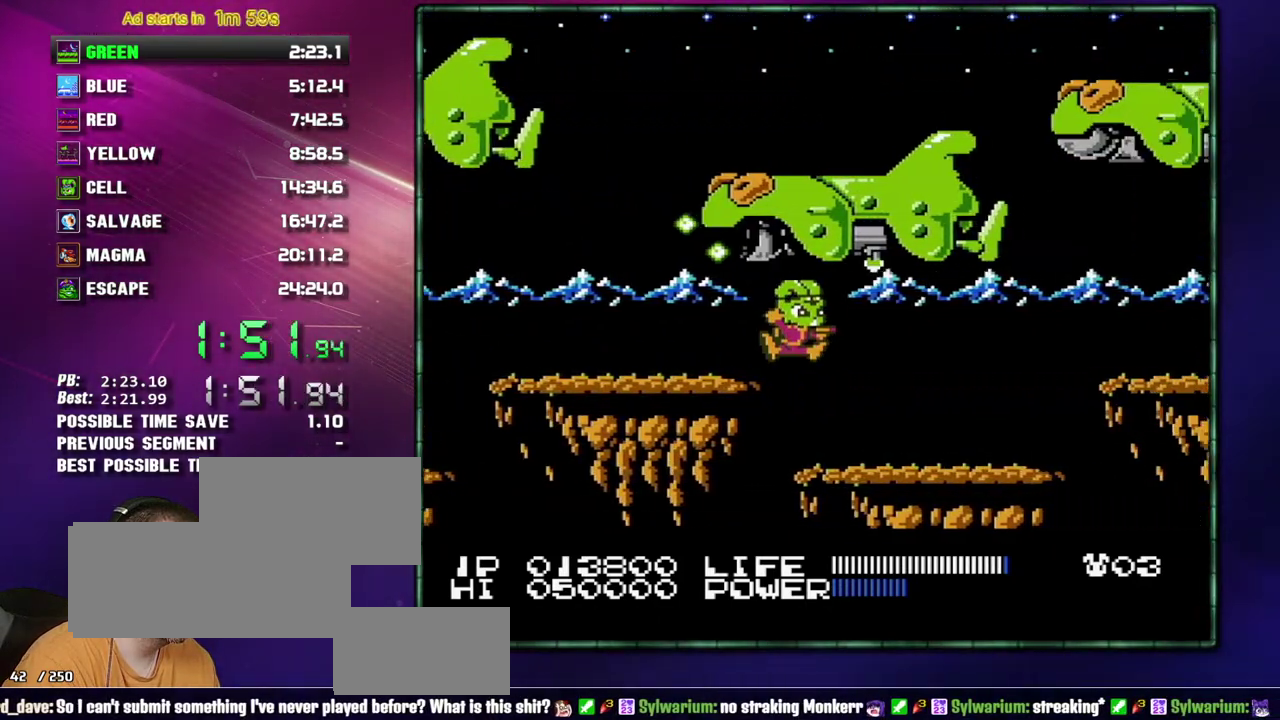
{"buttons": ["DPAD_RIGHT"], "events": []}
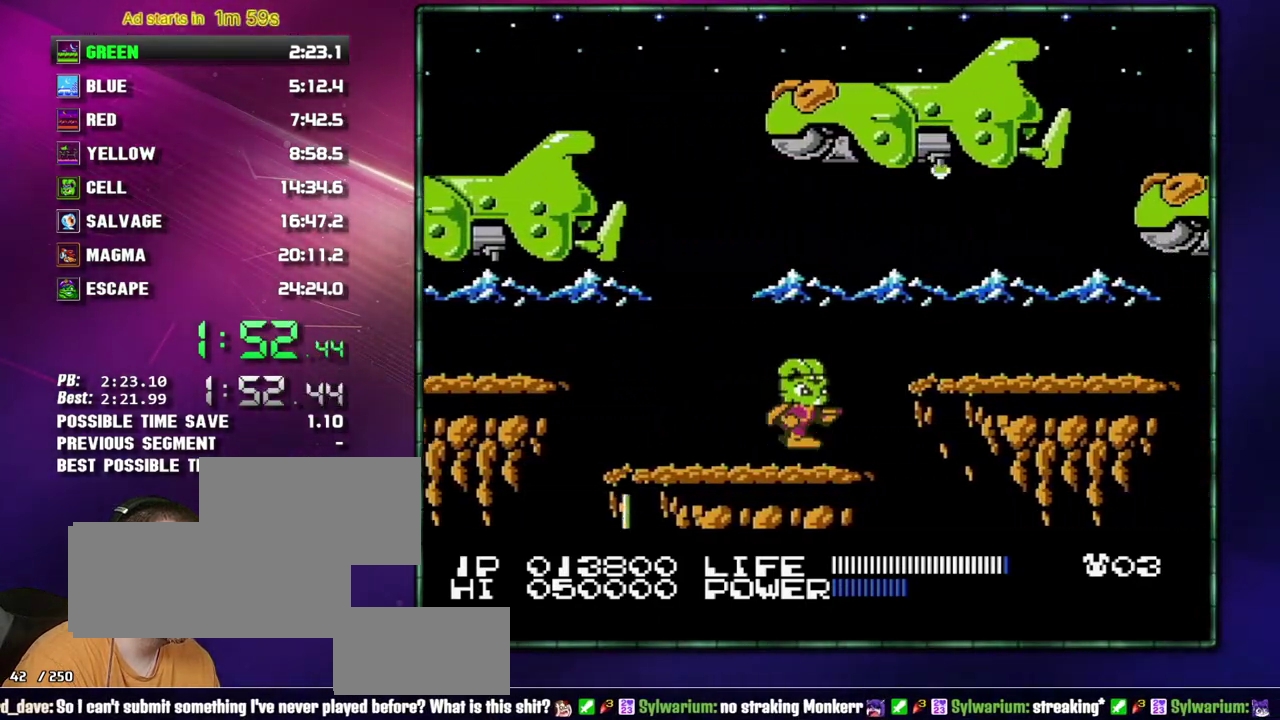
{"buttons": ["DPAD_RIGHT"], "events": [[50, "DPAD_RIGHT", "up"], [183, "A", "down"], [233, "DPAD_RIGHT", "down"], [367, "A", "up"]]}
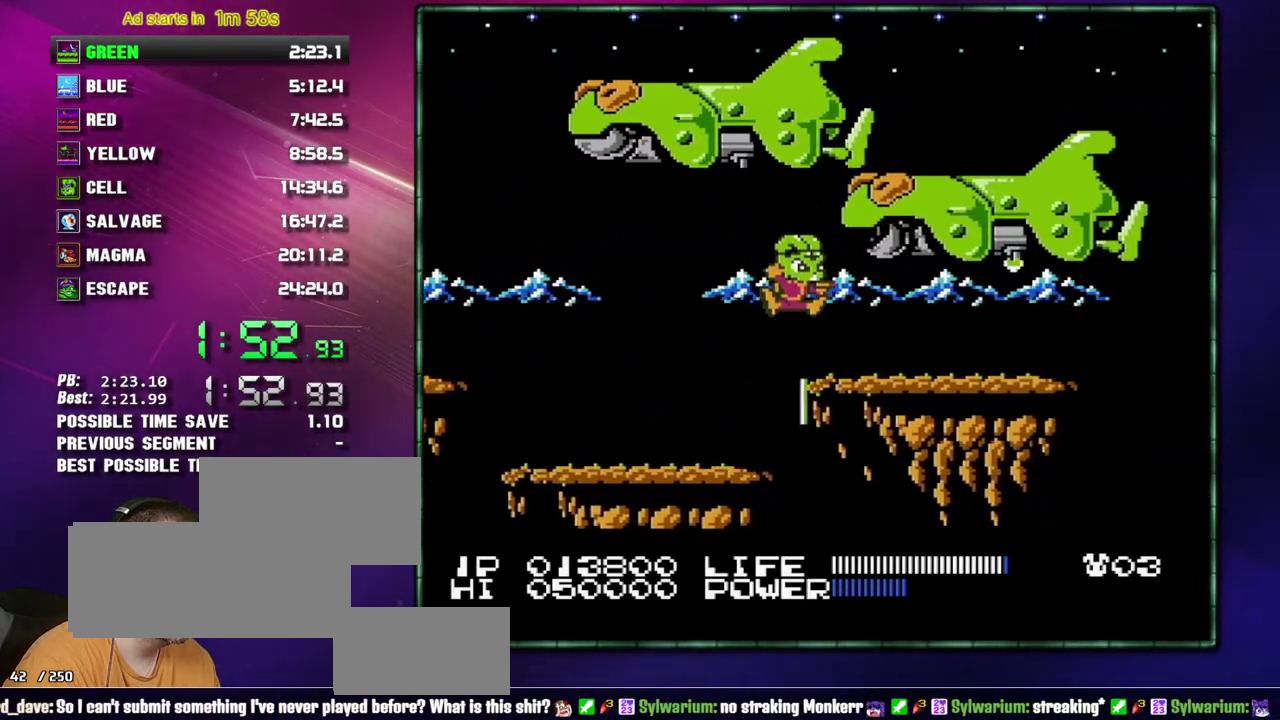
{"buttons": ["DPAD_RIGHT"], "events": []}
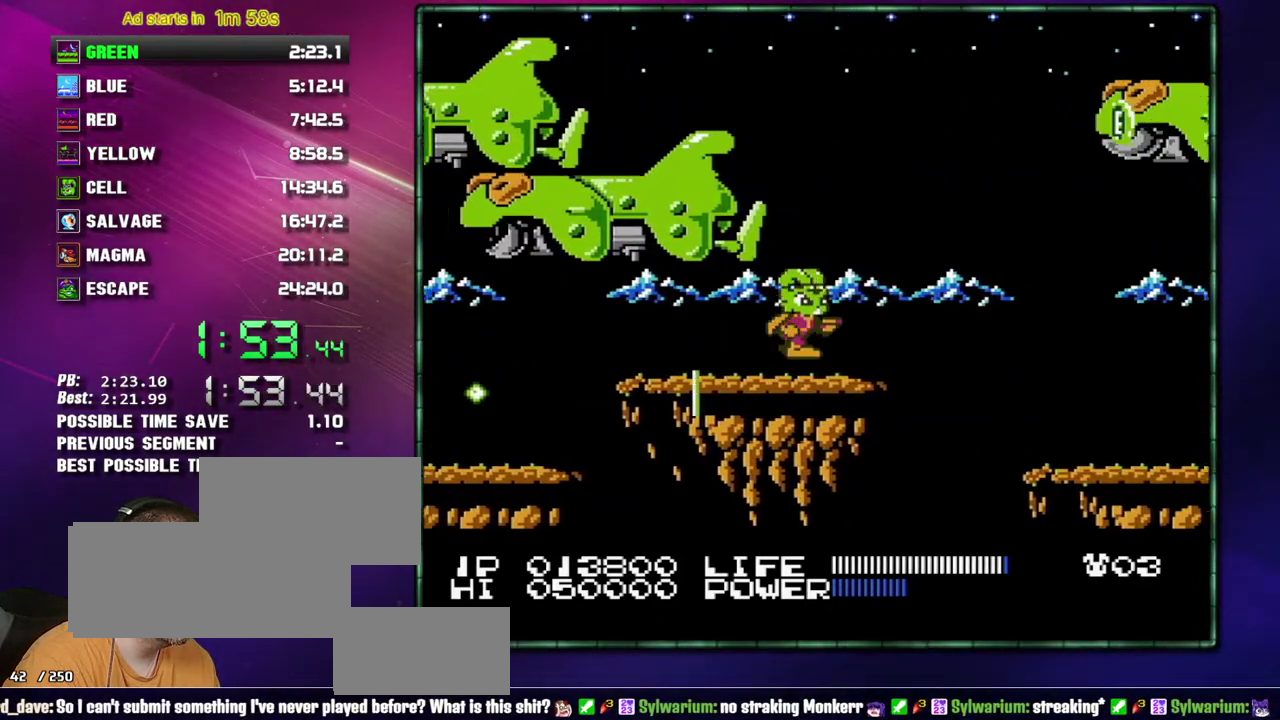
{"buttons": ["DPAD_RIGHT"], "events": [[217, "A", "down"], [300, "A", "up"]]}
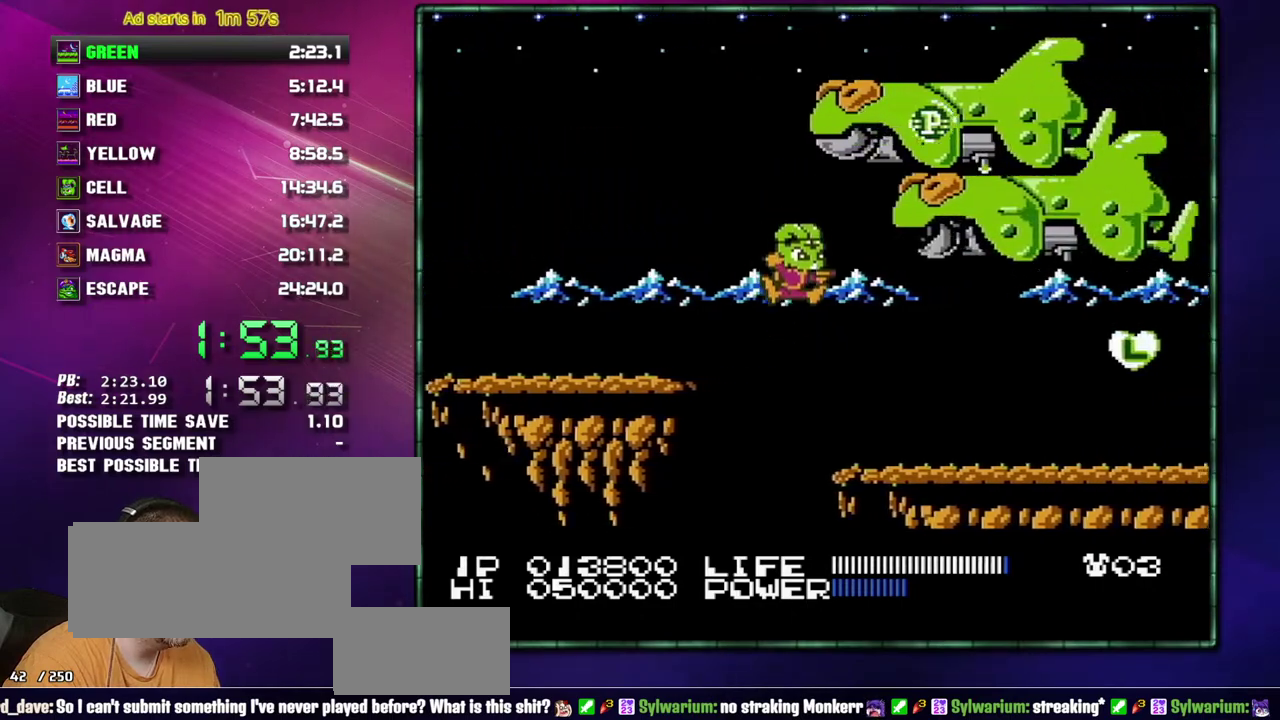
{"buttons": ["DPAD_RIGHT"], "events": []}
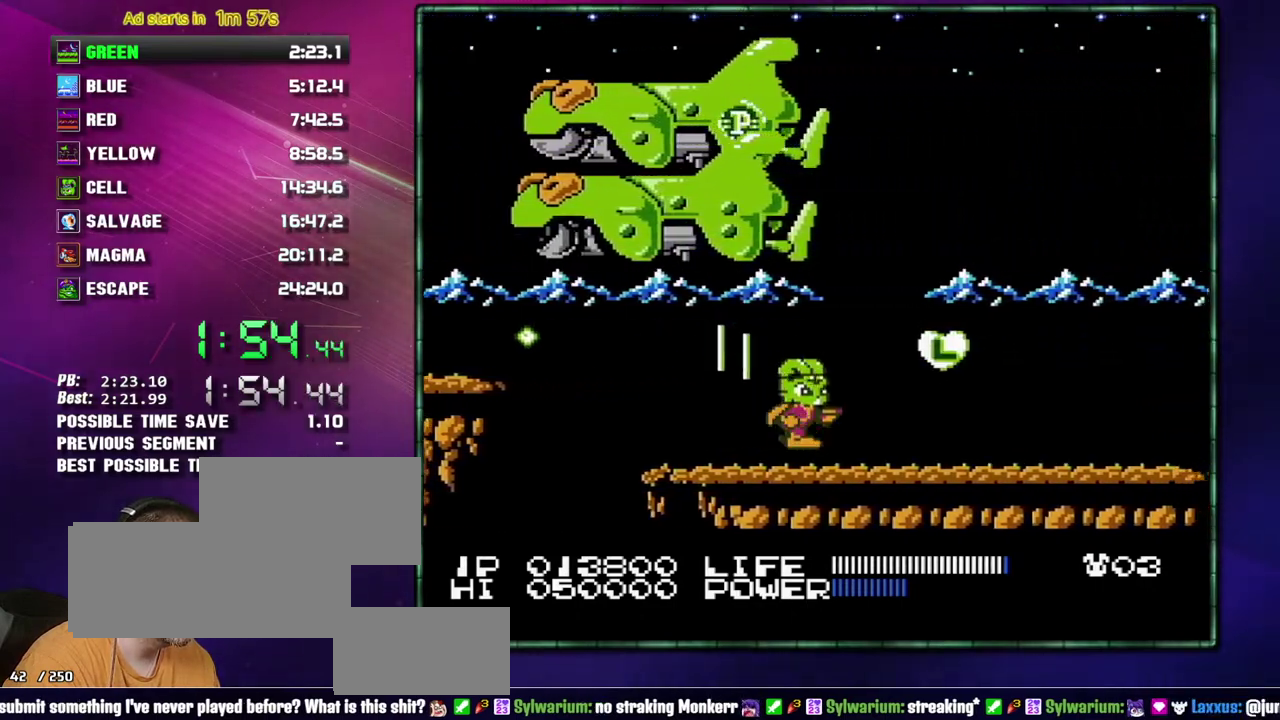
{"buttons": ["DPAD_RIGHT"], "events": [[117, "A", "down"], [200, "A", "up"]]}
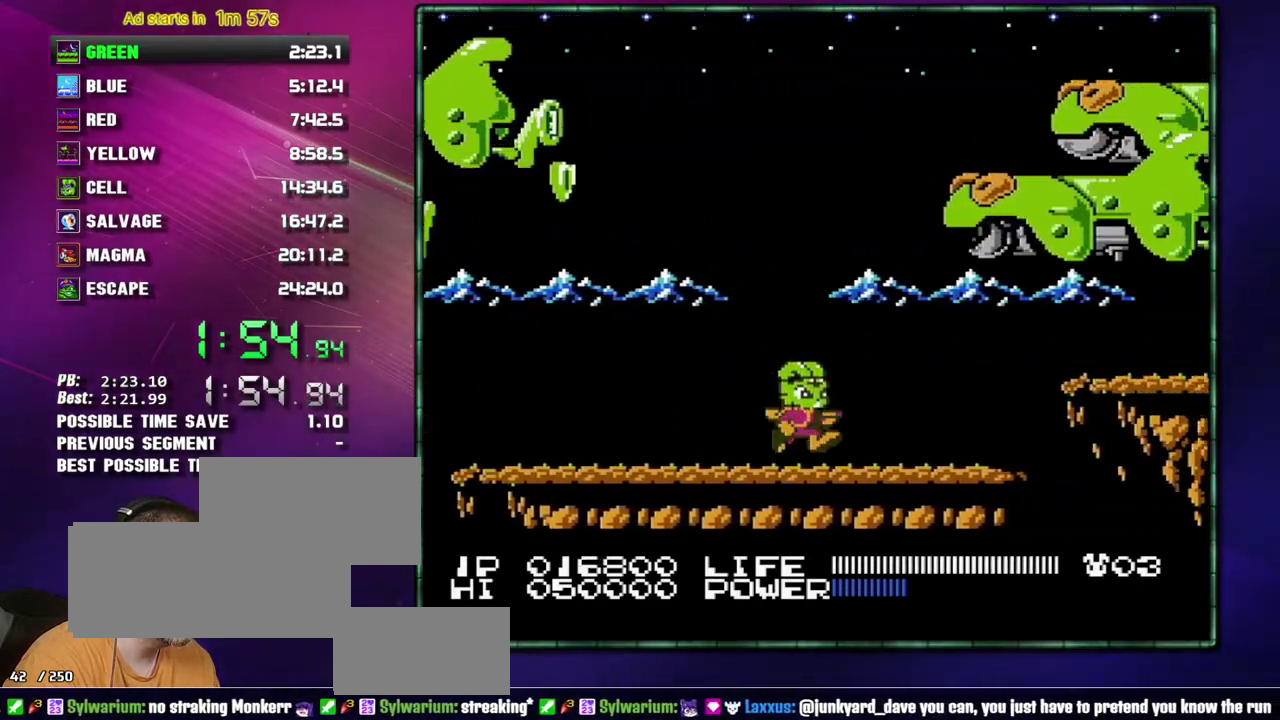
{"buttons": ["A", "DPAD_RIGHT"], "events": [[483, "A", "down"]]}
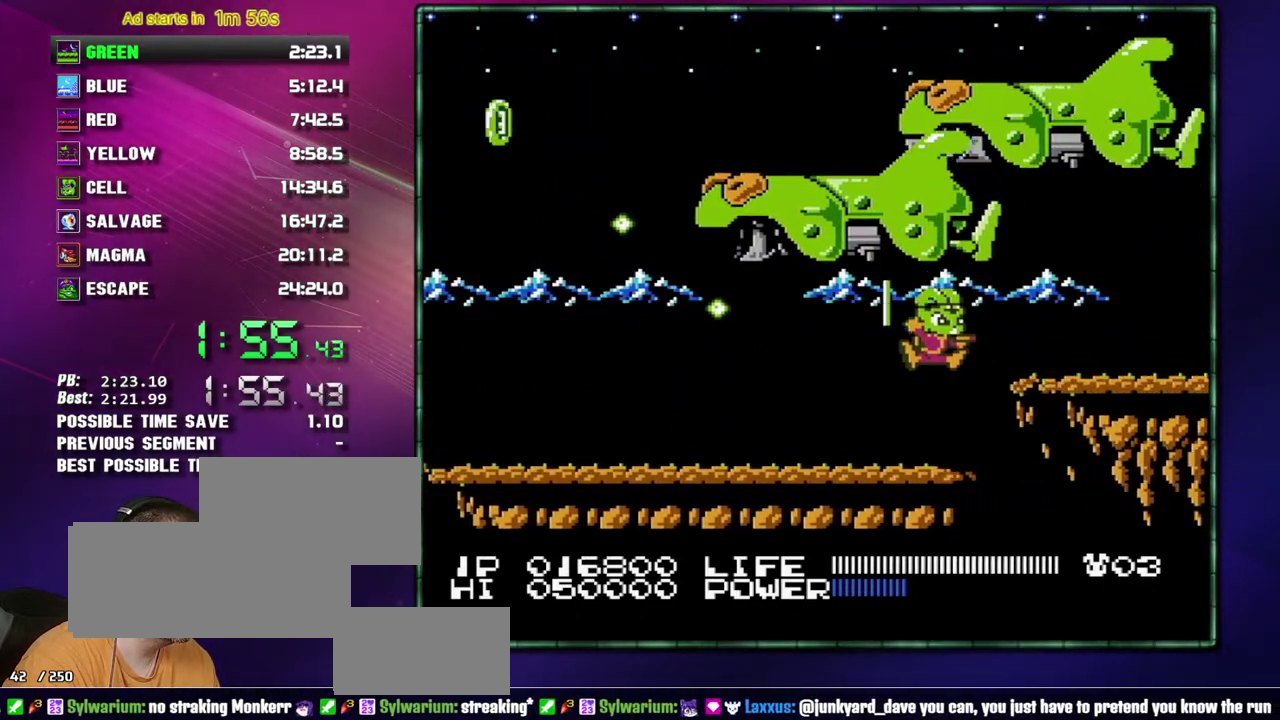
{"buttons": ["DPAD_RIGHT"], "events": [[83, "A", "up"]]}
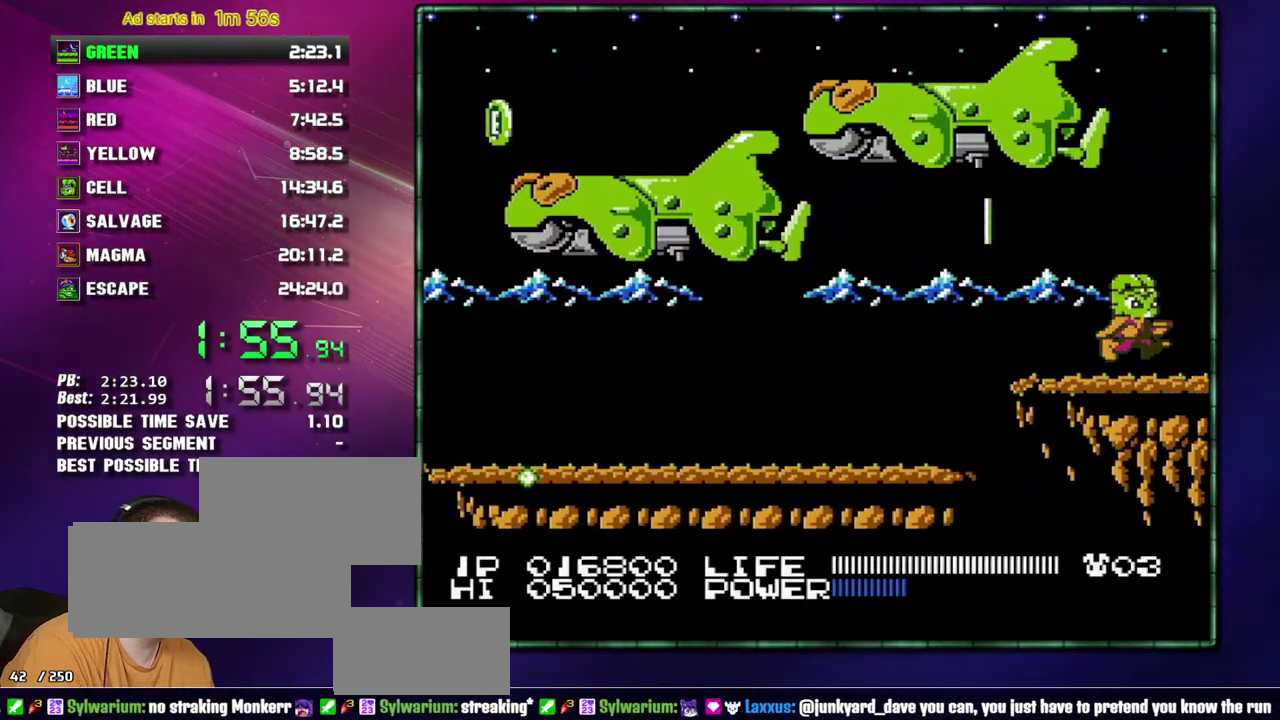
{"buttons": ["B", "DPAD_RIGHT"]}
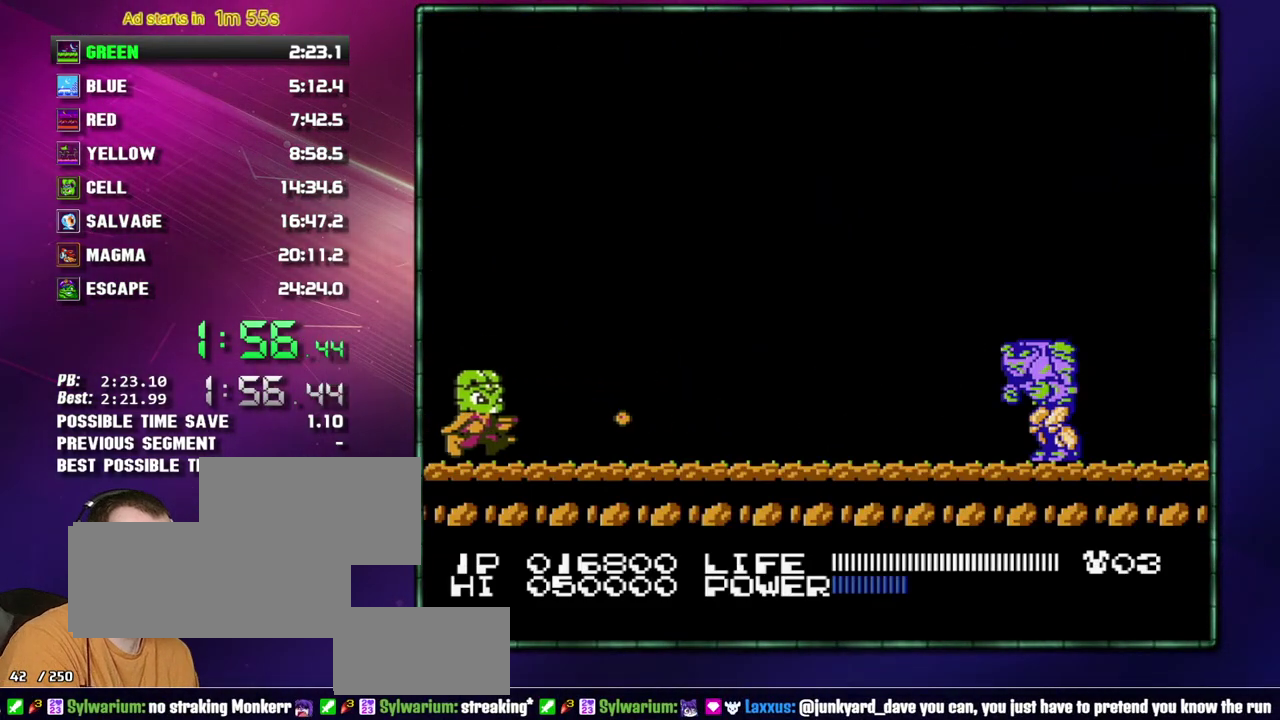
{"buttons": ["DPAD_RIGHT"]}
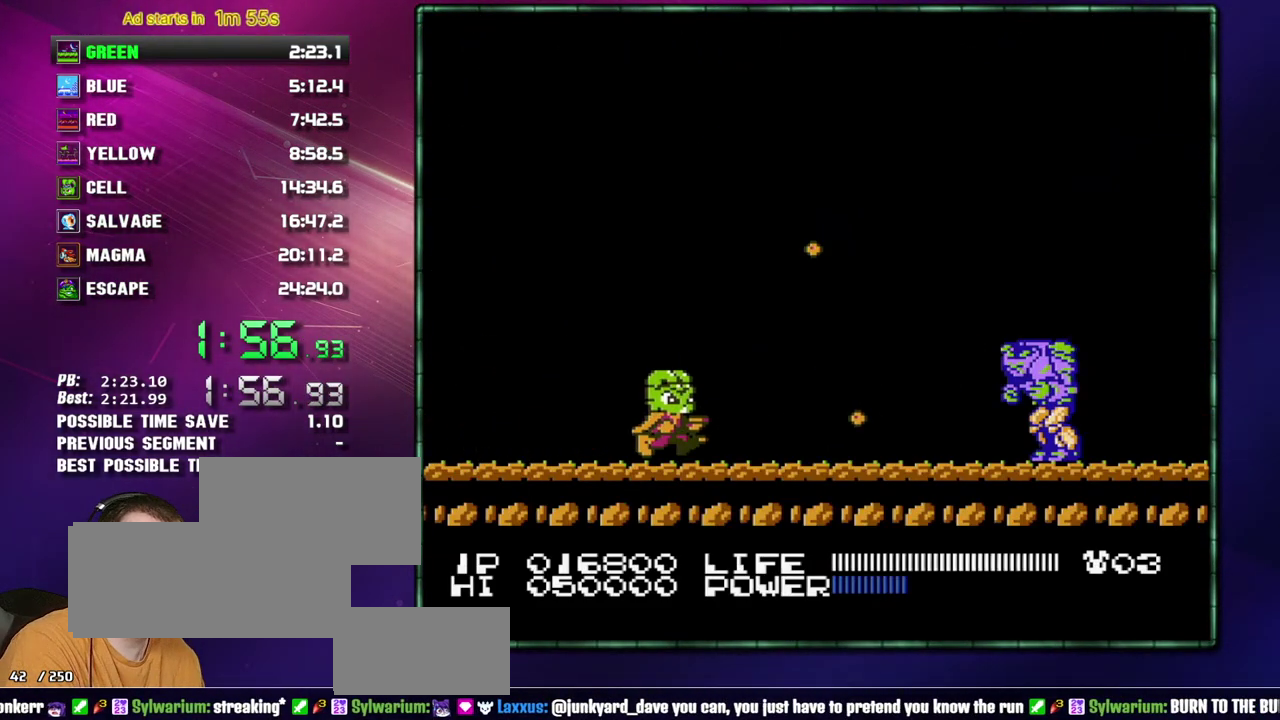
{"buttons": [], "events": [[267, "DPAD_RIGHT", "up"]]}
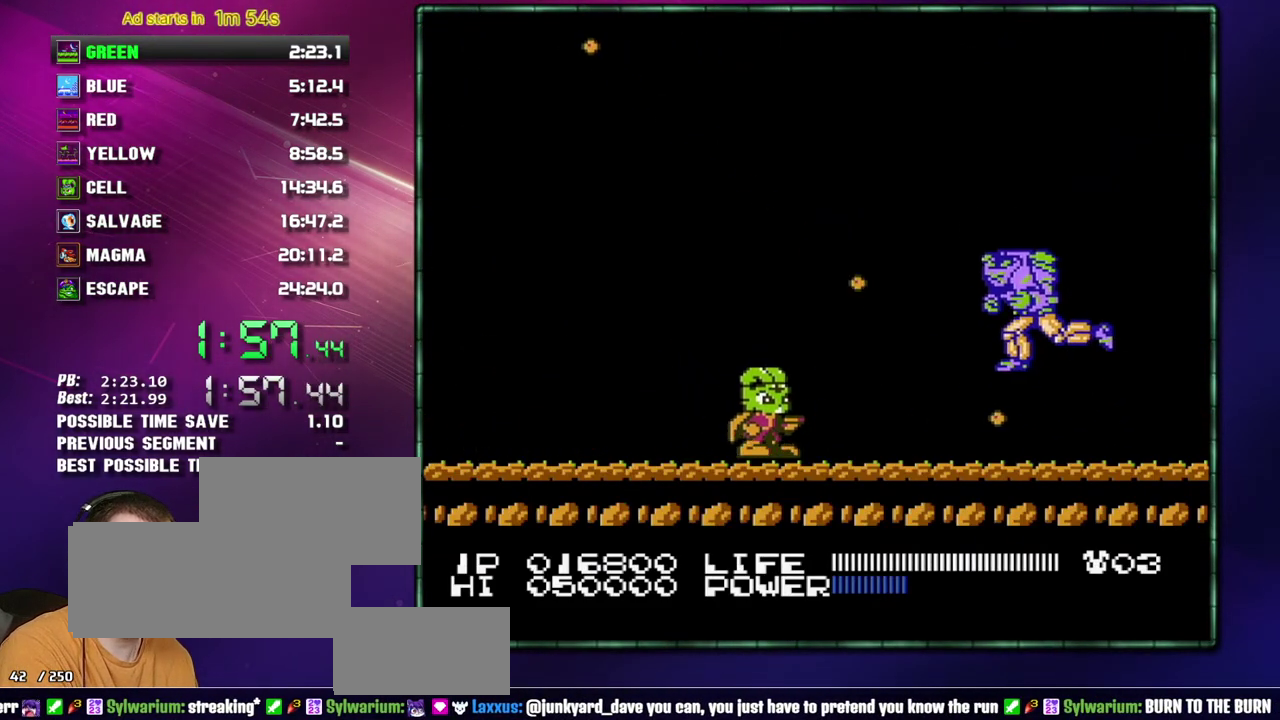
{"buttons": ["DPAD_RIGHT"], "events": [[83, "DPAD_RIGHT", "down"], [267, "DPAD_RIGHT", "up"], [400, "DPAD_RIGHT", "down"]]}
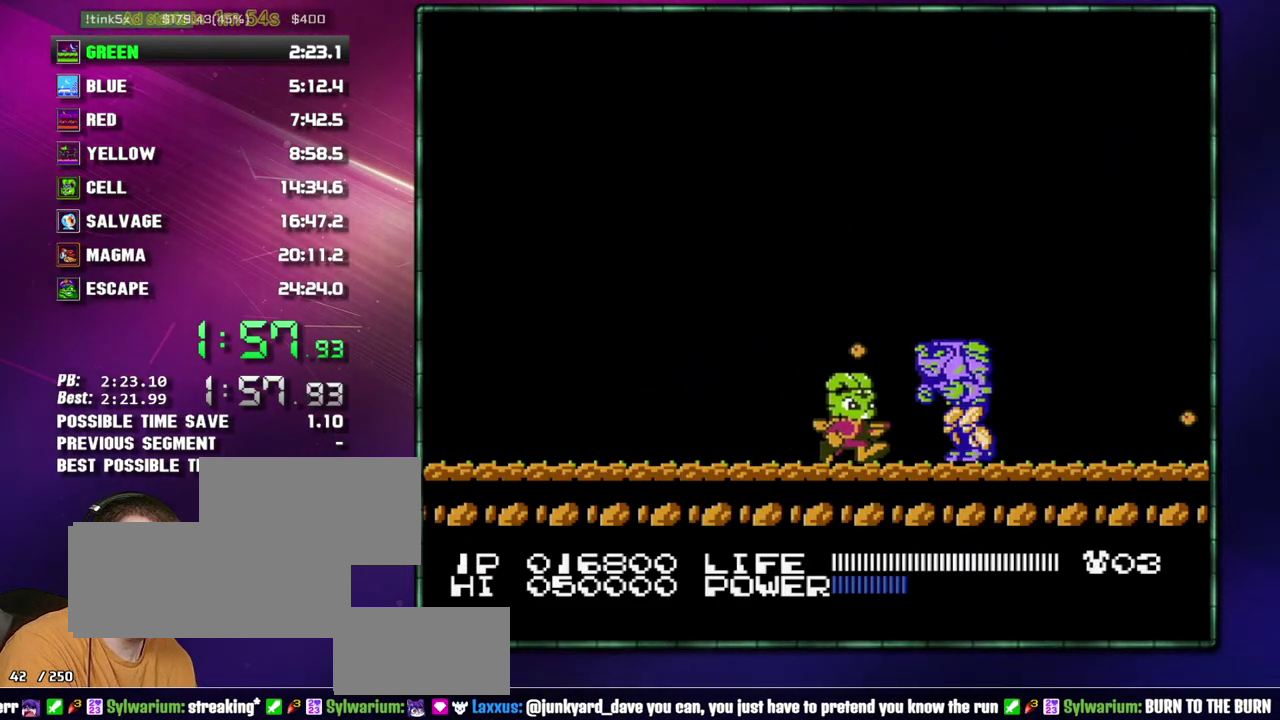
{"buttons": ["DPAD_RIGHT"], "events": [[17, "DPAD_RIGHT", "up"], [183, "DPAD_RIGHT", "down"], [300, "DPAD_RIGHT", "up"], [450, "DPAD_RIGHT", "down"]]}
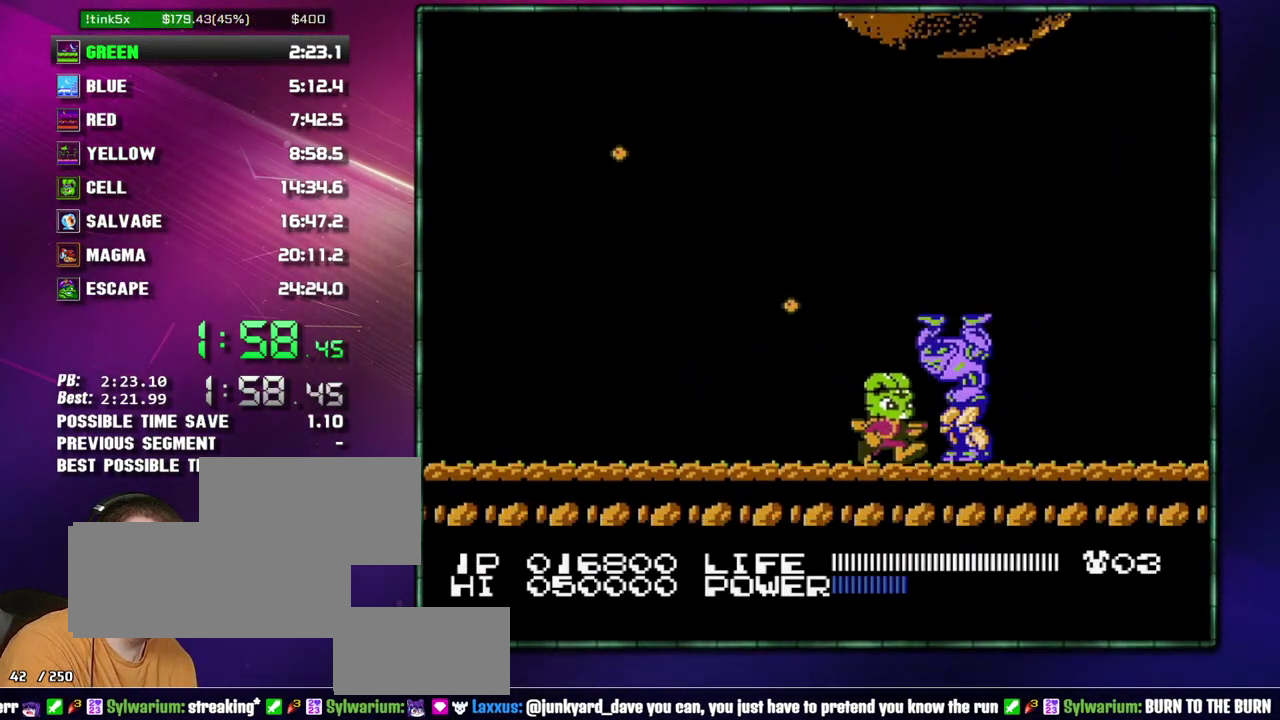
{"buttons": [], "events": [[50, "DPAD_RIGHT", "up"]]}
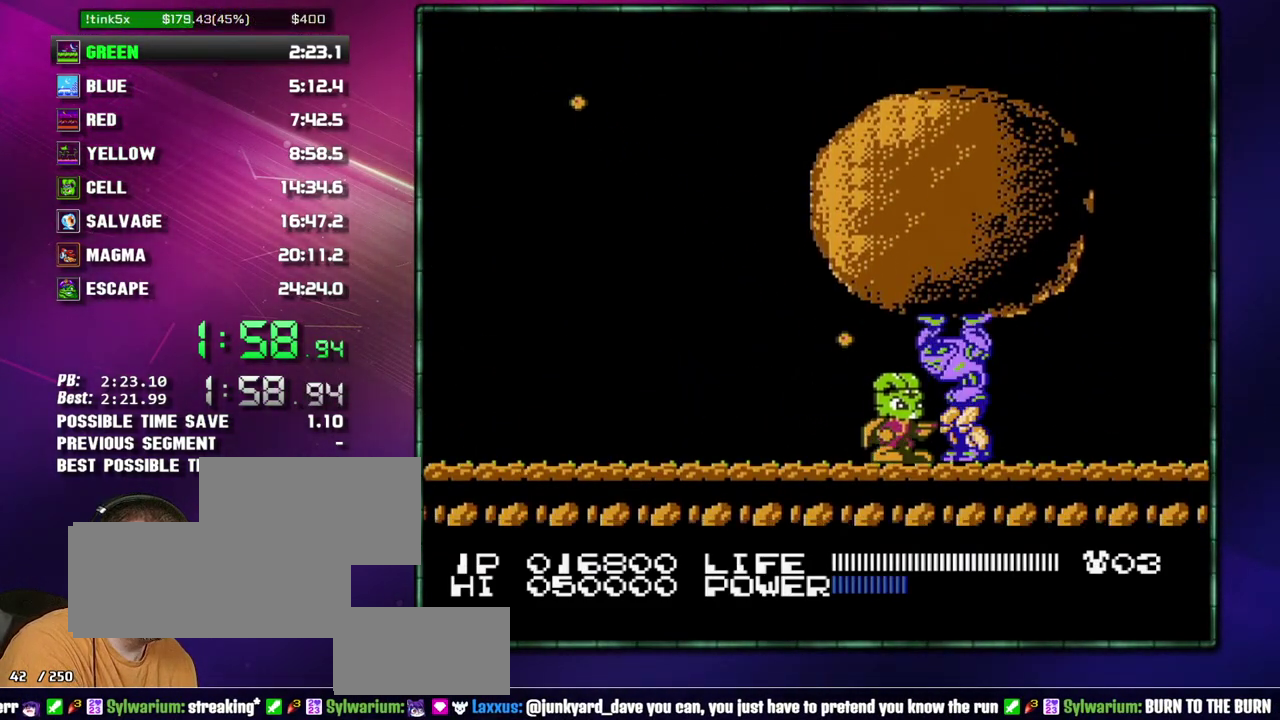
{"buttons": ["B"]}
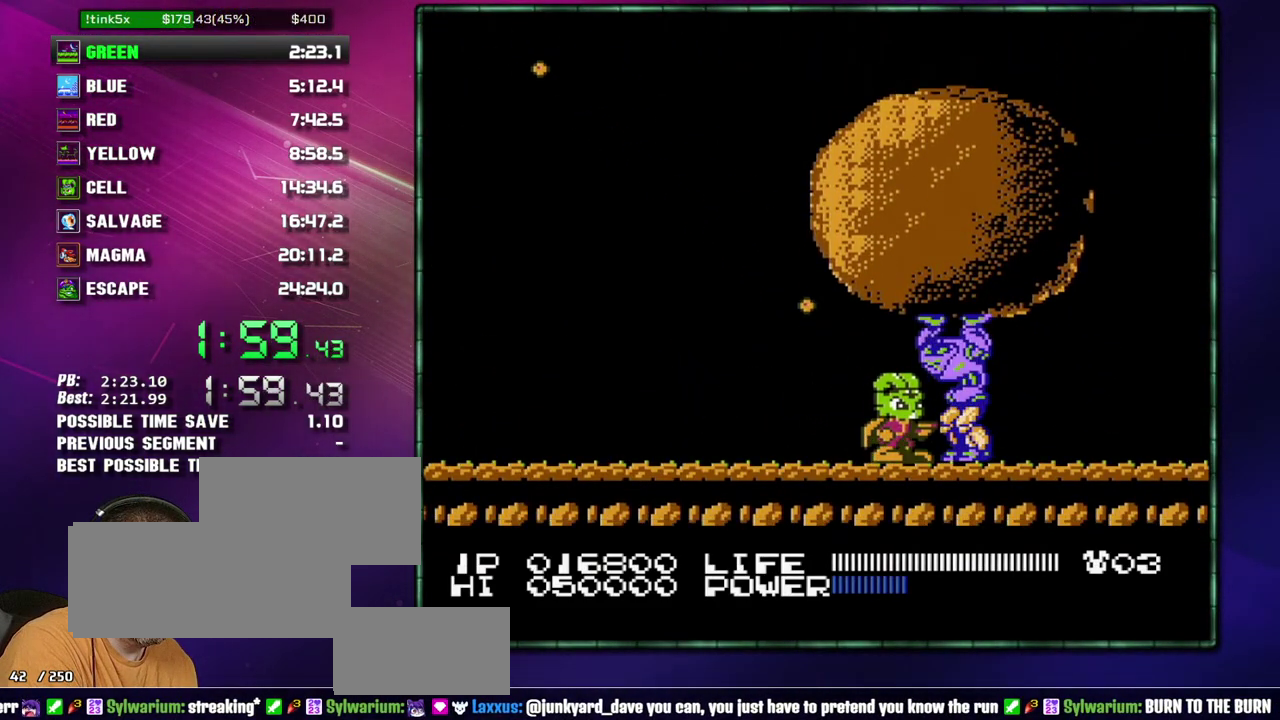
{"buttons": []}
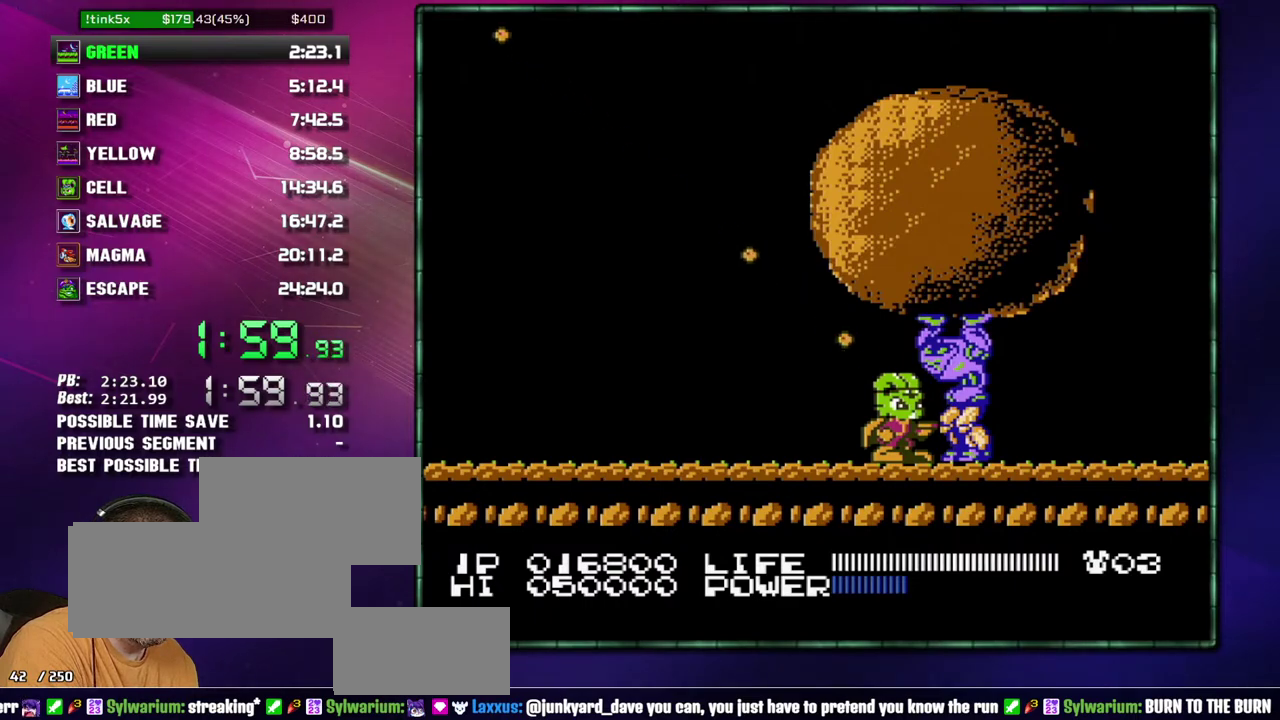
{"buttons": ["B"]}
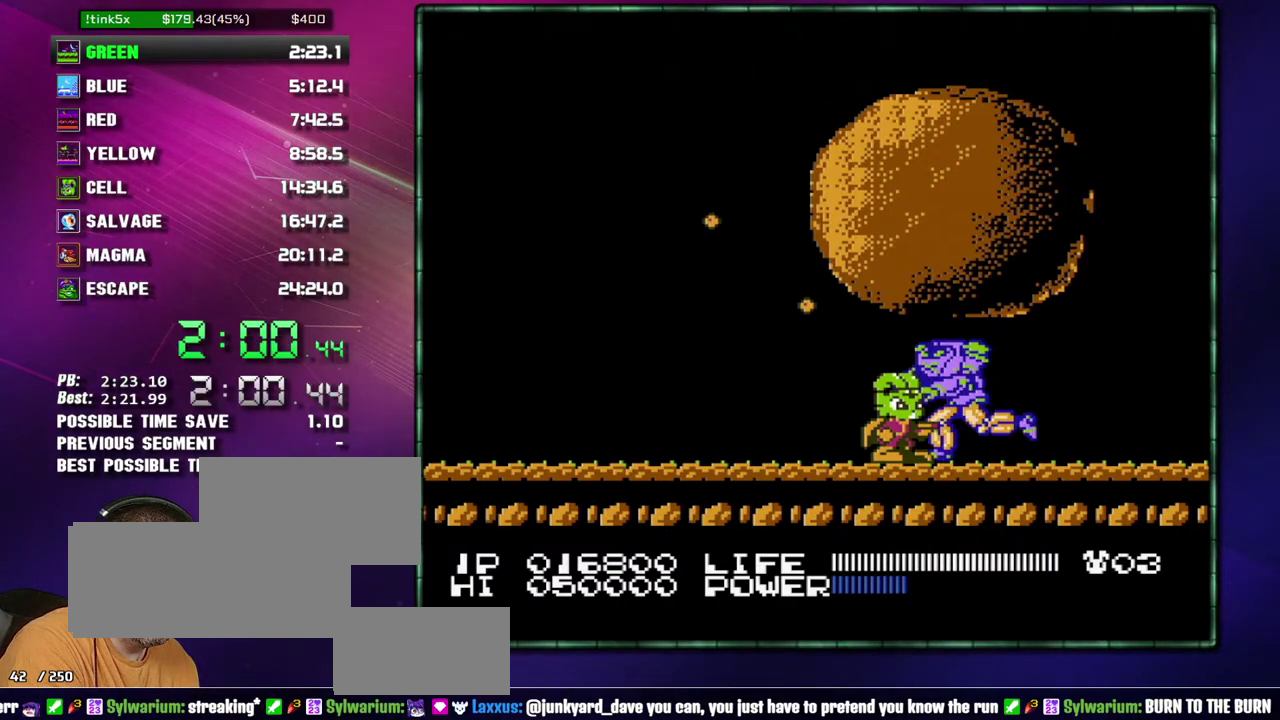
{"buttons": []}
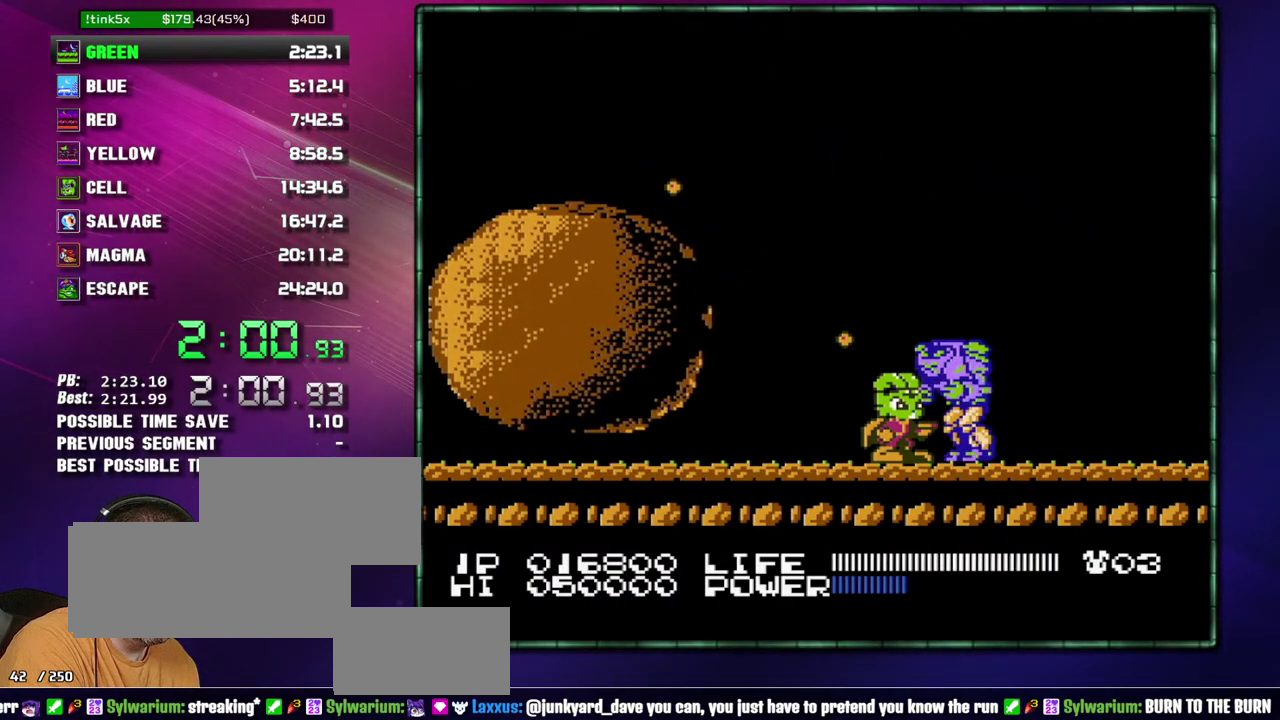
{"buttons": ["DPAD_LEFT"], "events": [[400, "DPAD_LEFT", "down"]]}
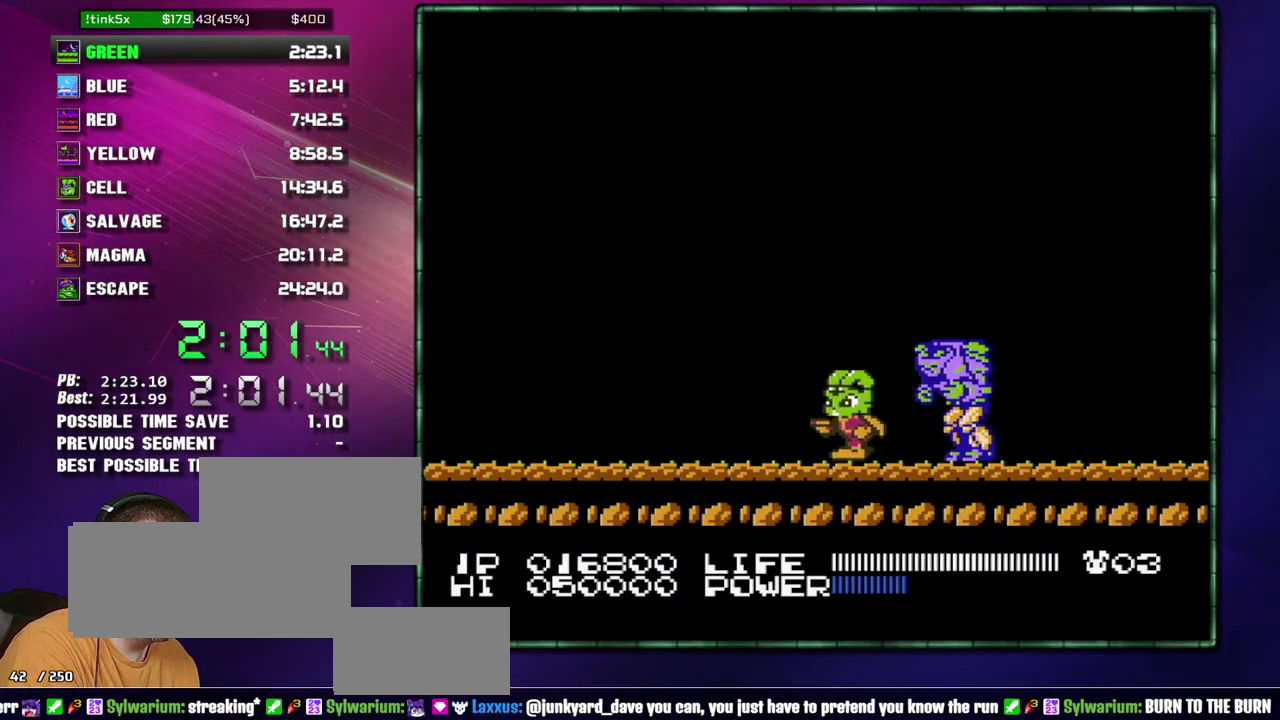
{"buttons": ["A", "DPAD_RIGHT"], "events": [[117, "DPAD_LEFT", "up"], [400, "DPAD_RIGHT", "down"], [467, "A", "down"]]}